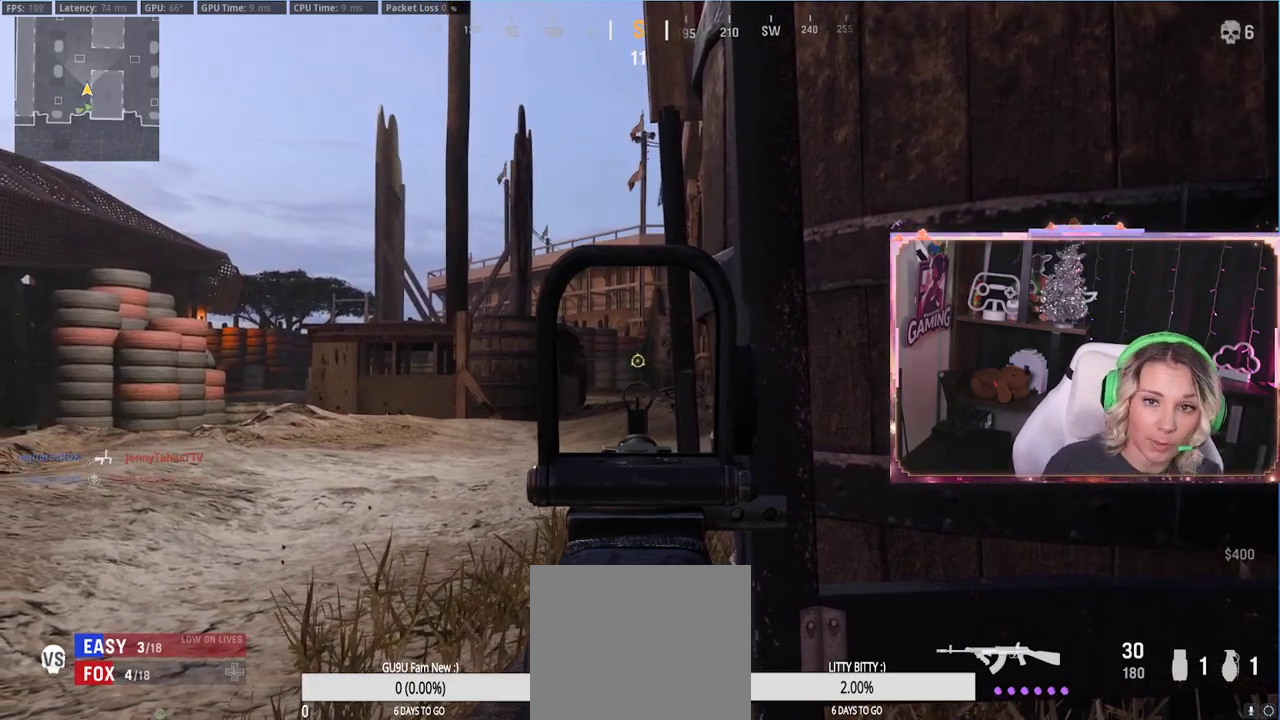
Gameplay with a controller (Xbox layout); each line is a JSON object with the inputs held at the frame after it. "events" lists button and stick changes between this image and that frame as [ms after this image, input, new state], when the widget could be followed in between.
{"buttons": ["L2"], "left_stick": "center", "right_stick": "down-right", "events": [[467, "right_stick", "down-right"]]}
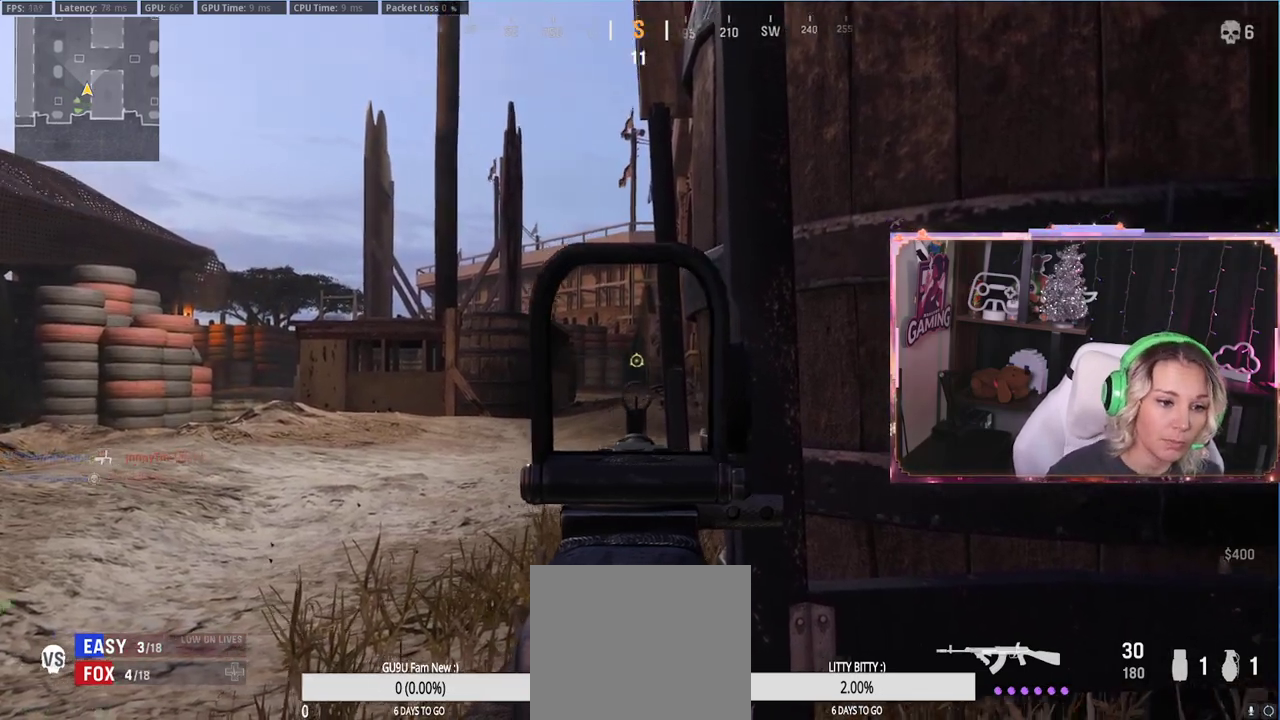
{"buttons": ["L2"], "left_stick": "left", "right_stick": "down-right", "events": [[100, "right_stick", "center"], [250, "left_stick", "left"], [467, "right_stick", "down-right"]]}
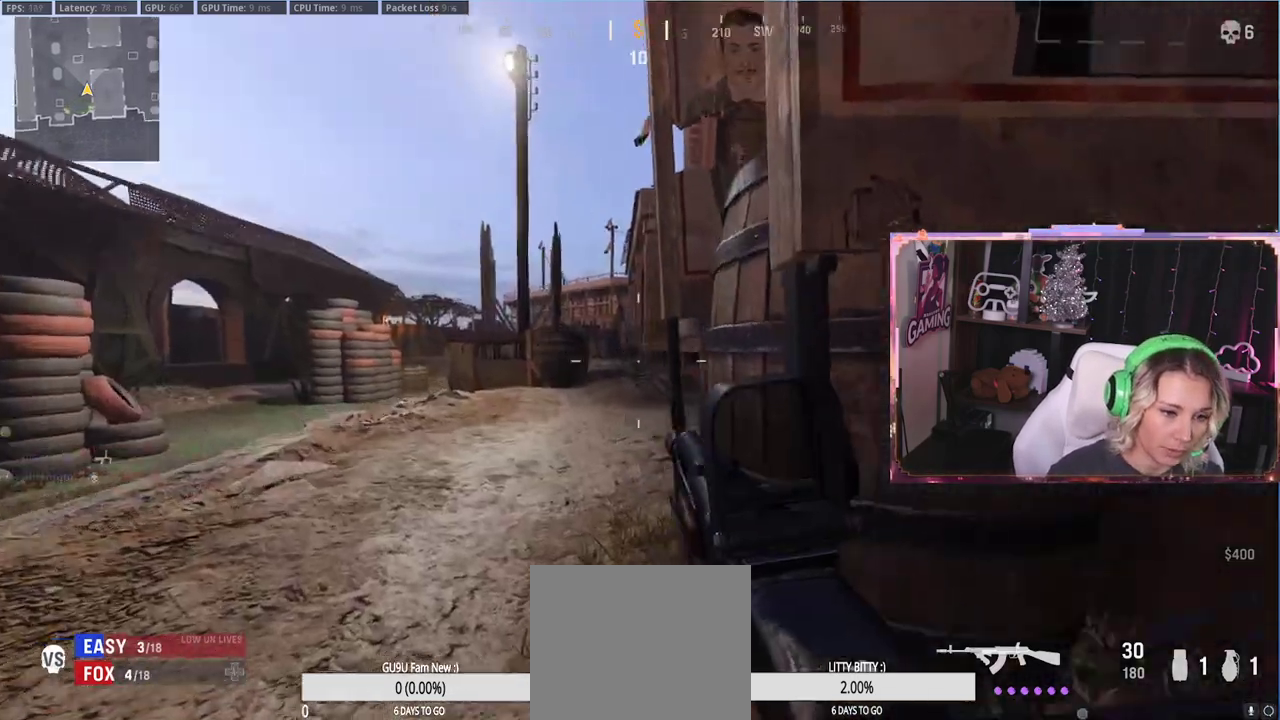
{"buttons": ["L2"], "left_stick": "left", "right_stick": "up", "events": [[67, "left_stick", "down-left"], [67, "right_stick", "center"], [233, "left_stick", "center"], [400, "left_stick", "left"], [400, "right_stick", "up"]]}
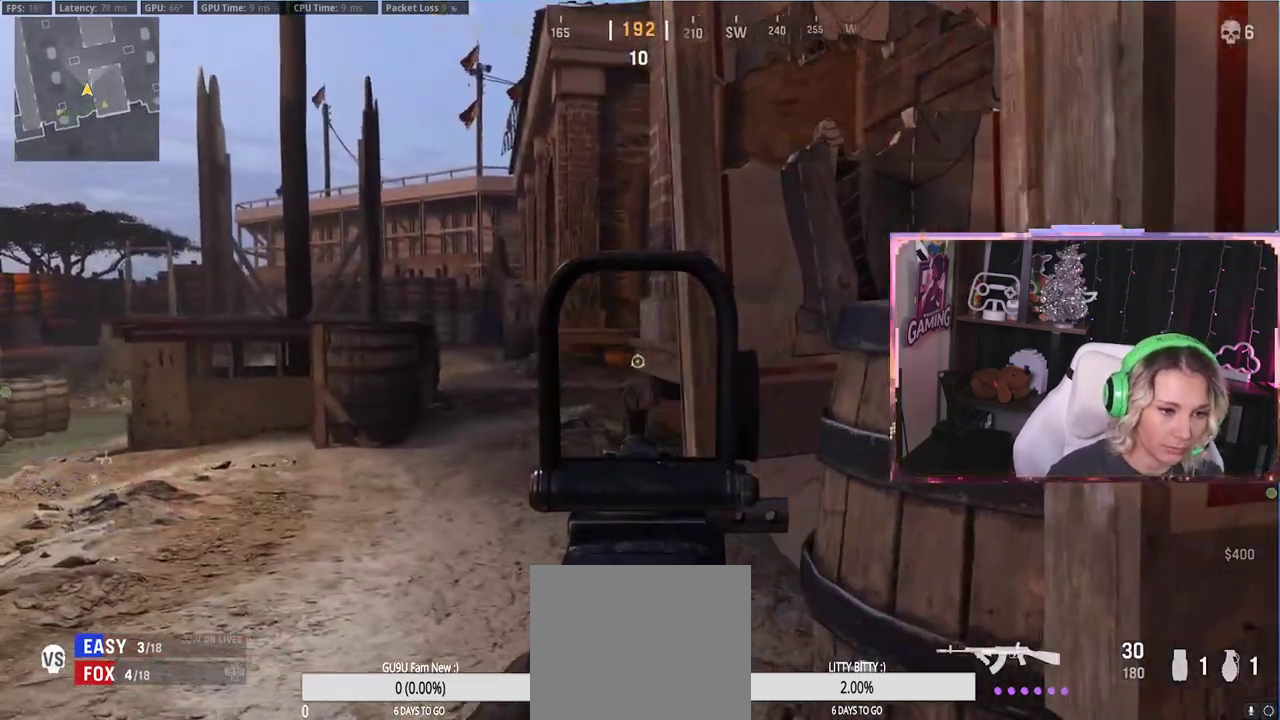
{"buttons": ["L2"], "left_stick": "left", "right_stick": "center", "events": [[383, "right_stick", "center"]]}
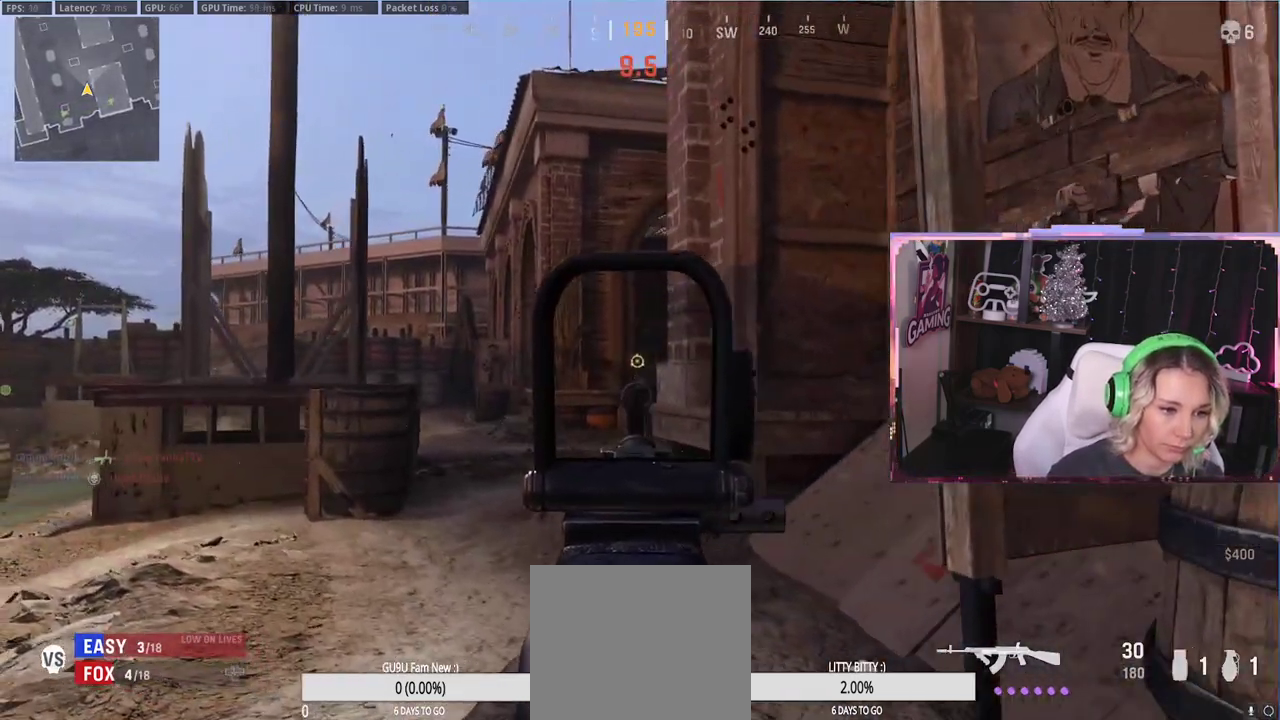
{"buttons": ["L2"], "left_stick": "left", "right_stick": "center", "events": []}
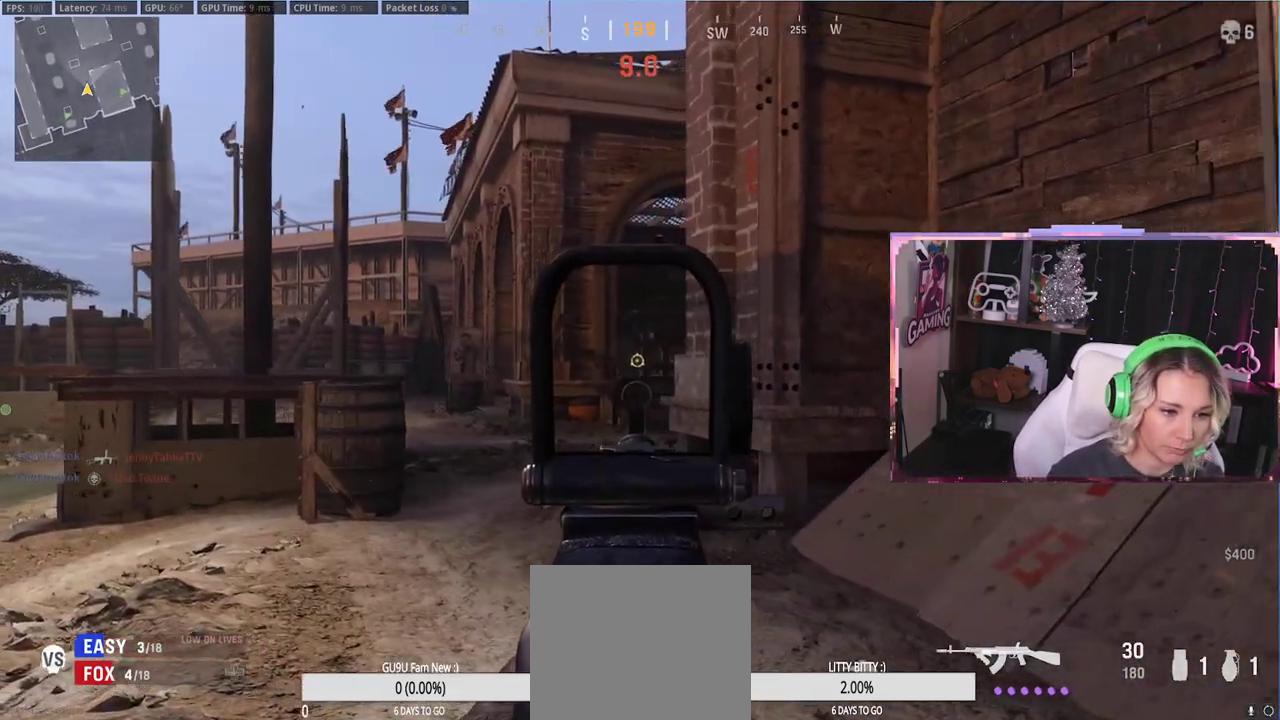
{"buttons": ["L2"], "left_stick": "center", "right_stick": "center", "events": [[167, "left_stick", "center"], [267, "left_stick", "right"], [383, "left_stick", "center"]]}
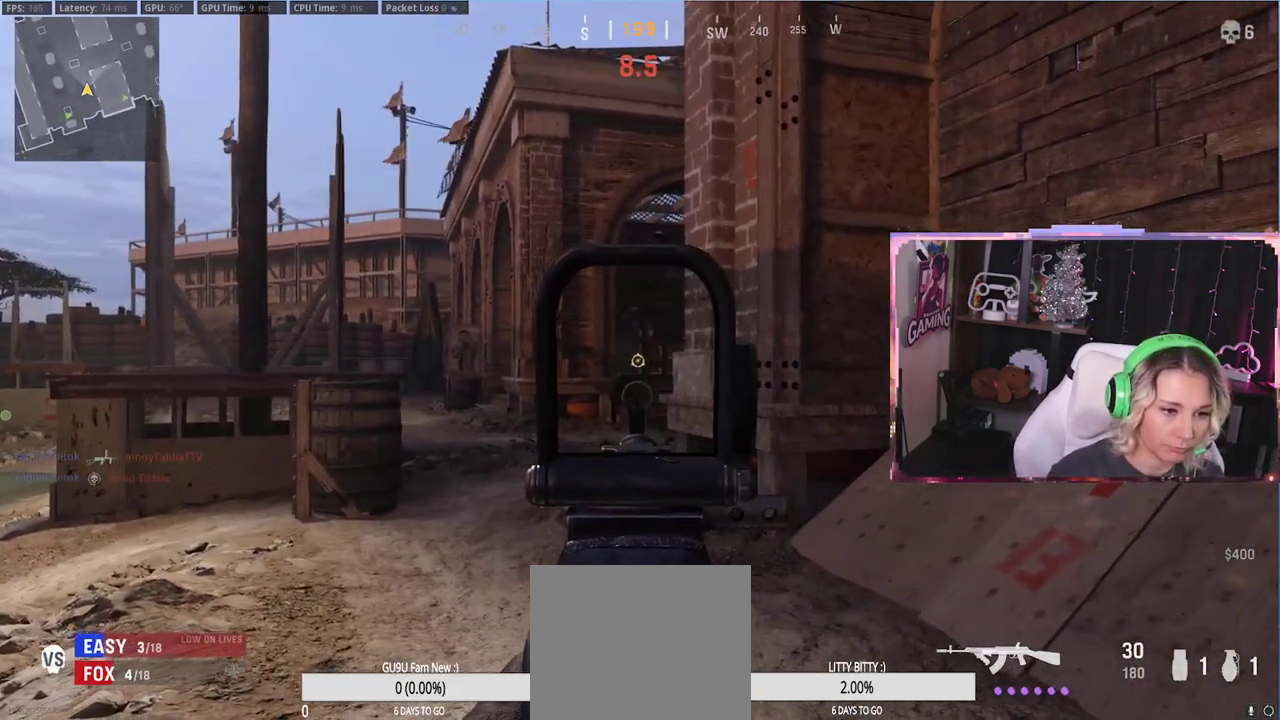
{"buttons": ["L2"], "left_stick": "left", "right_stick": "right", "events": [[33, "left_stick", "left"], [233, "right_stick", "right"]]}
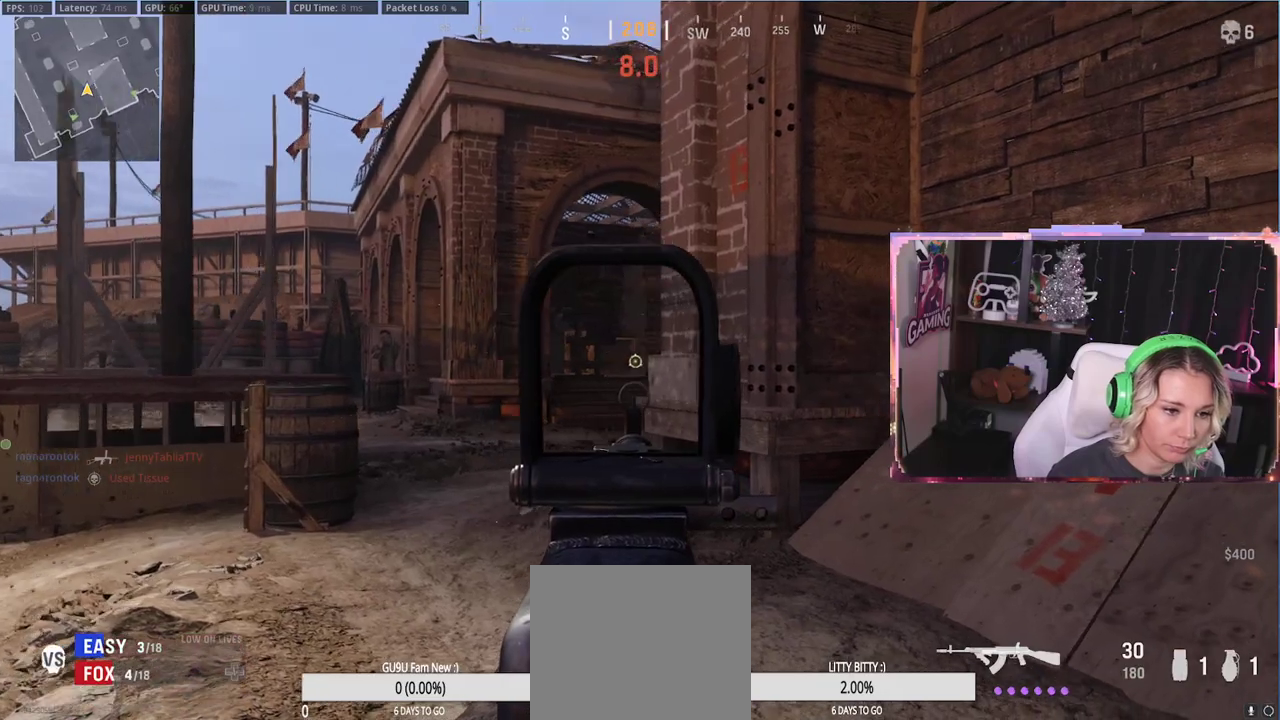
{"buttons": ["L2"], "left_stick": "left", "right_stick": "center", "events": [[117, "right_stick", "center"]]}
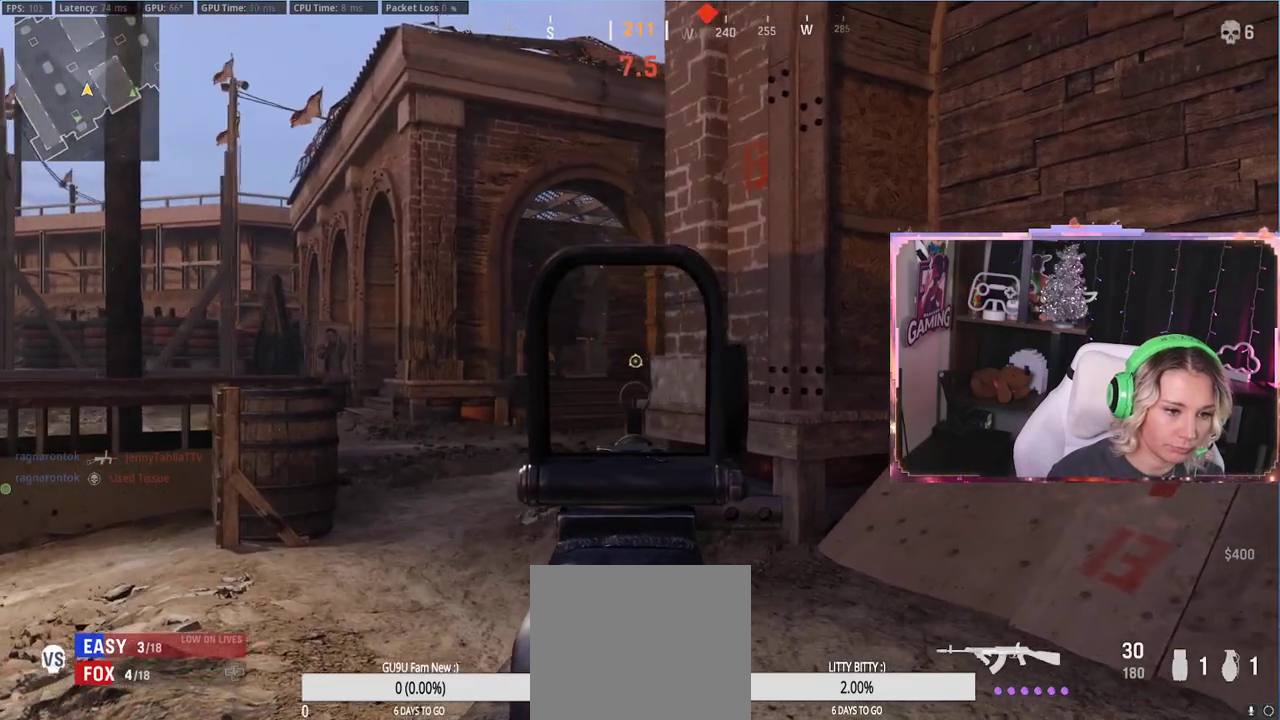
{"buttons": ["L2"], "left_stick": "left", "right_stick": "center", "events": []}
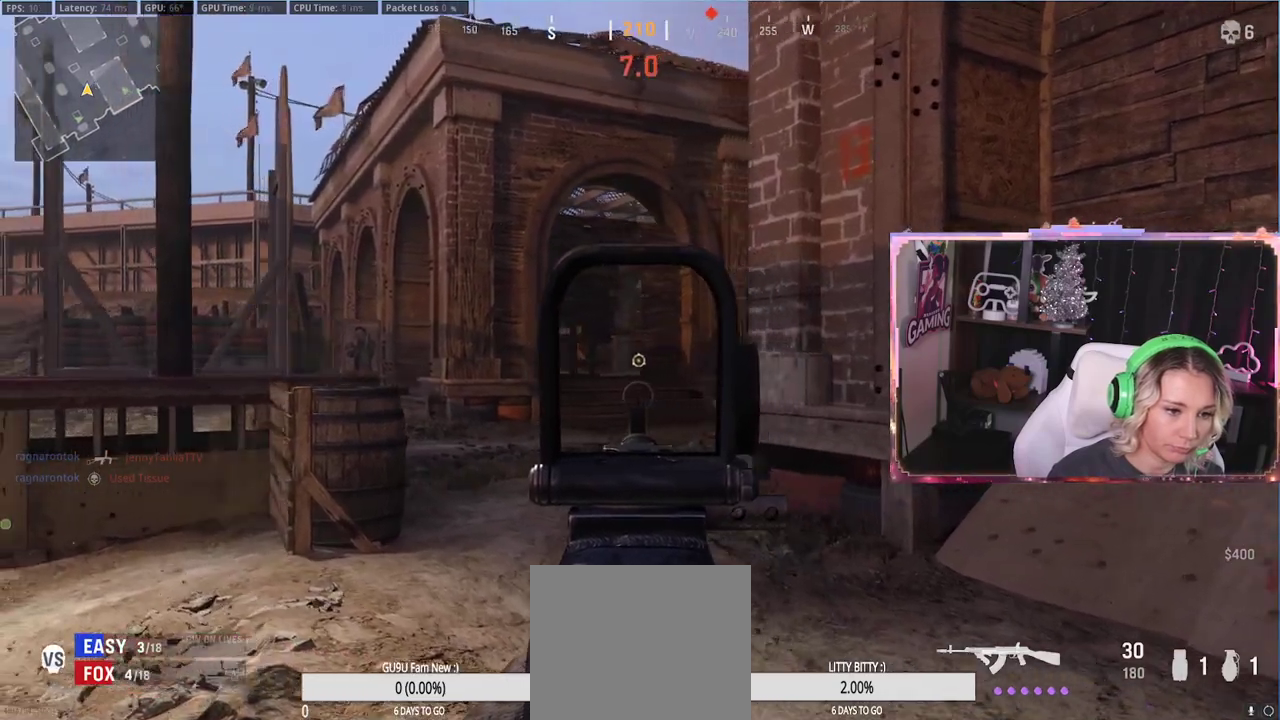
{"buttons": ["L2"], "left_stick": "right", "right_stick": "center", "events": [[17, "left_stick", "up-left"], [300, "left_stick", "up-right"], [417, "left_stick", "right"]]}
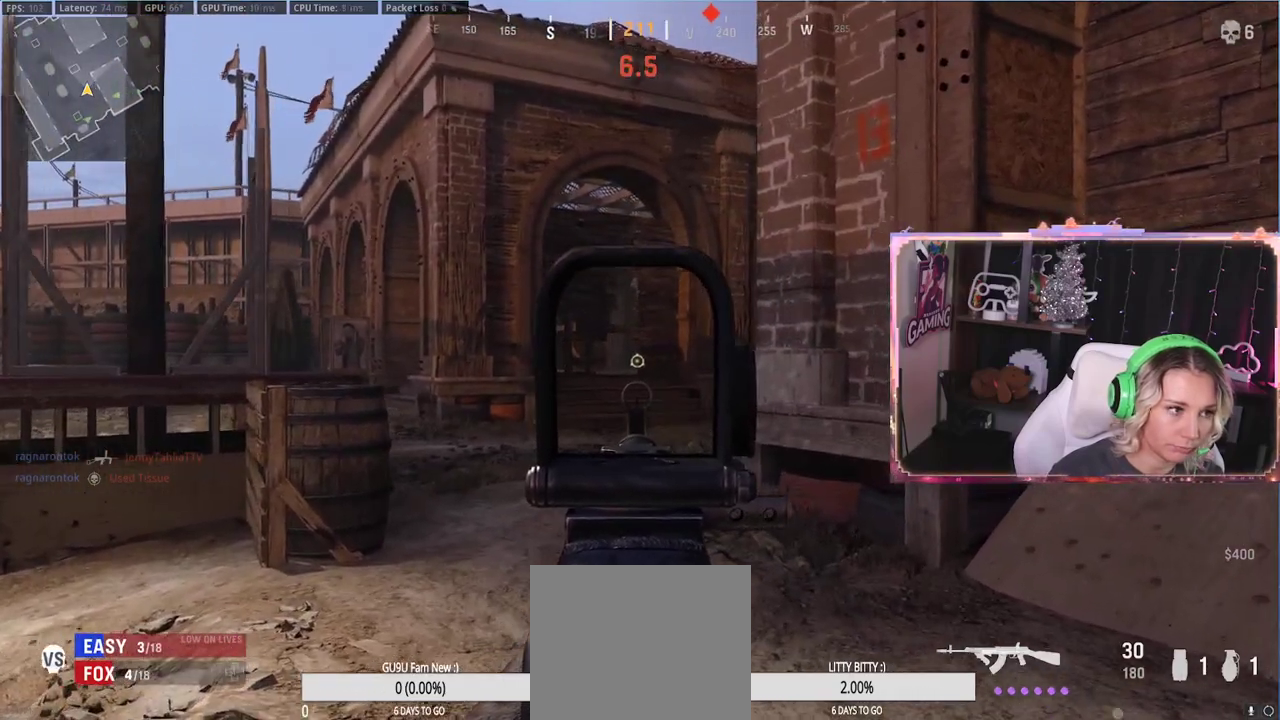
{"buttons": ["L2"], "left_stick": "up", "right_stick": "center", "events": [[267, "left_stick", "up-left"], [417, "left_stick", "up"]]}
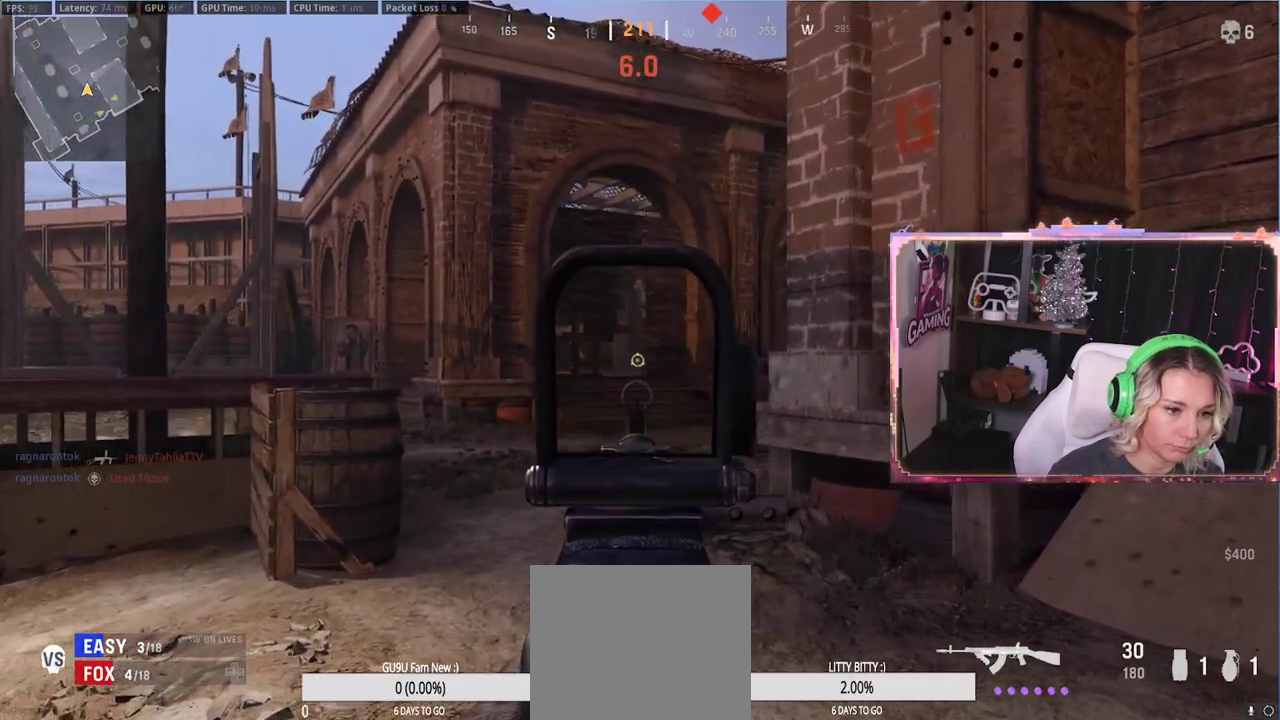
{"buttons": ["L2"], "left_stick": "up-left", "right_stick": "center", "events": [[100, "left_stick", "up-left"], [150, "L2", "up"], [250, "right_stick", "right"], [317, "L3", "down"], [317, "right_stick", "center"], [367, "L2", "down"], [383, "L3", "up"]]}
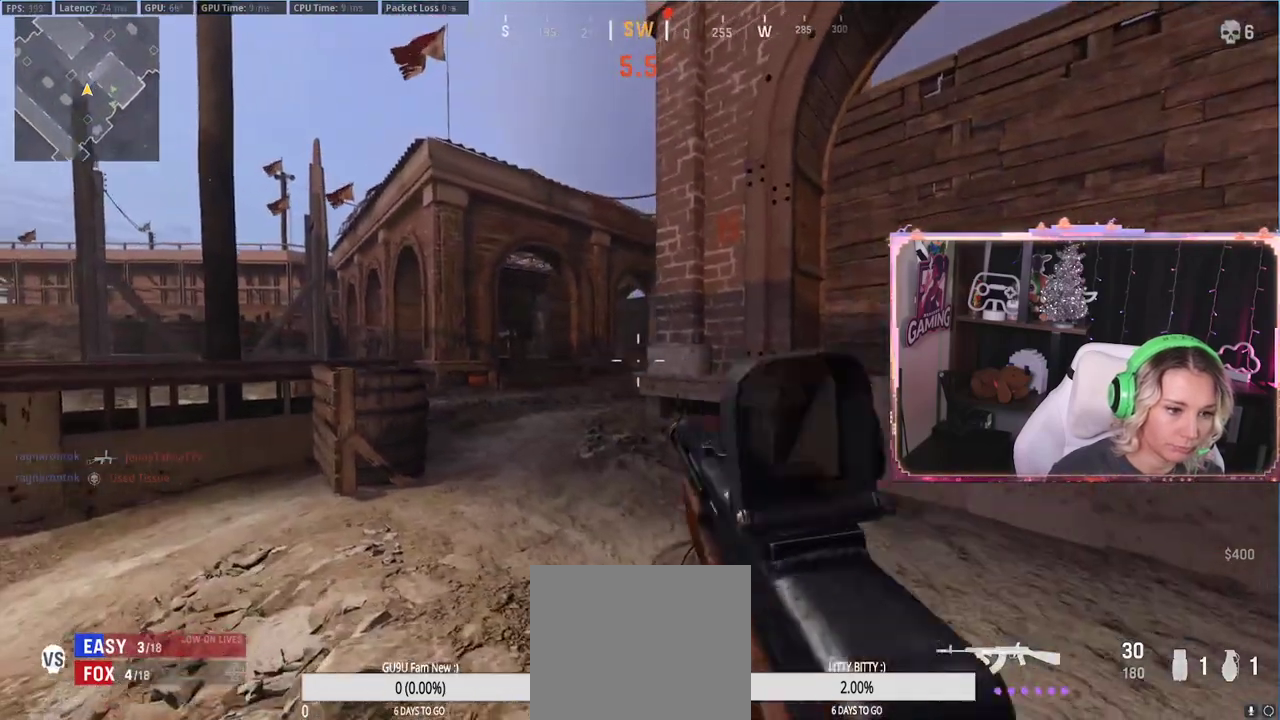
{"buttons": ["L2"], "left_stick": "up-right", "right_stick": "left", "events": [[83, "right_stick", "up-right"], [233, "right_stick", "center"], [467, "left_stick", "up-right"], [467, "right_stick", "left"]]}
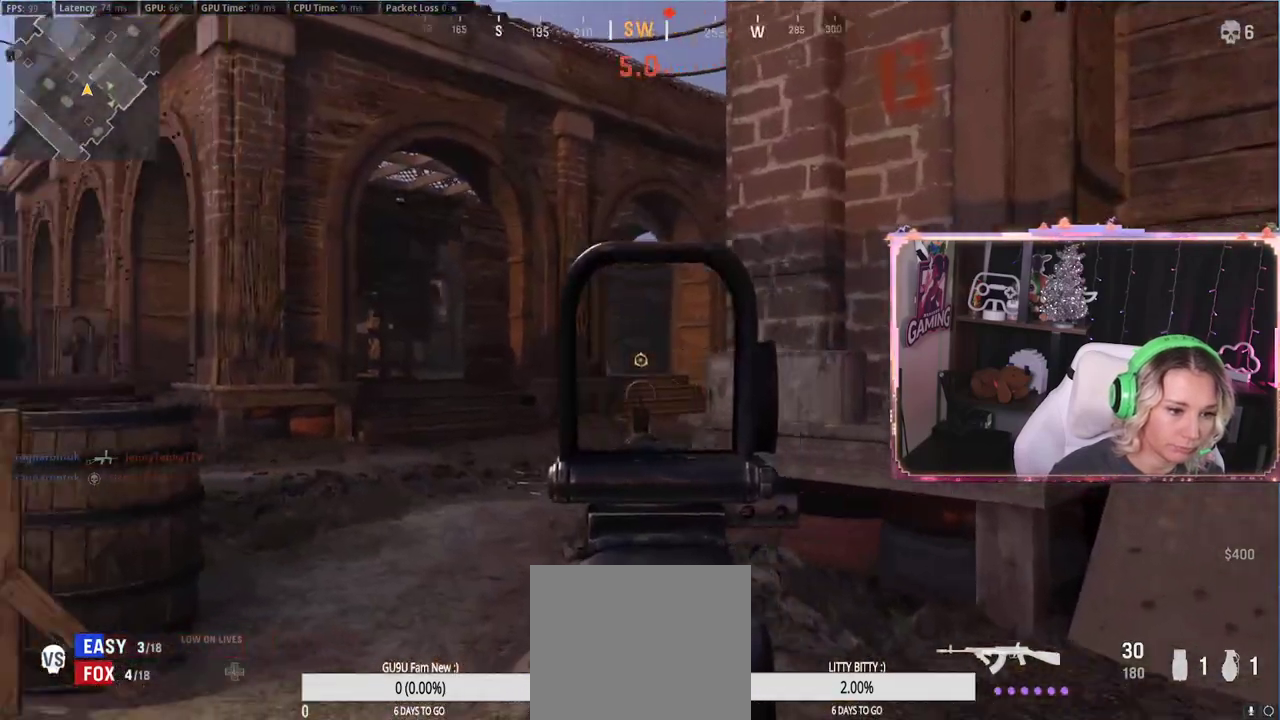
{"buttons": ["L2"], "left_stick": "up-left", "right_stick": "center", "events": [[100, "left_stick", "up-left"], [100, "right_stick", "center"]]}
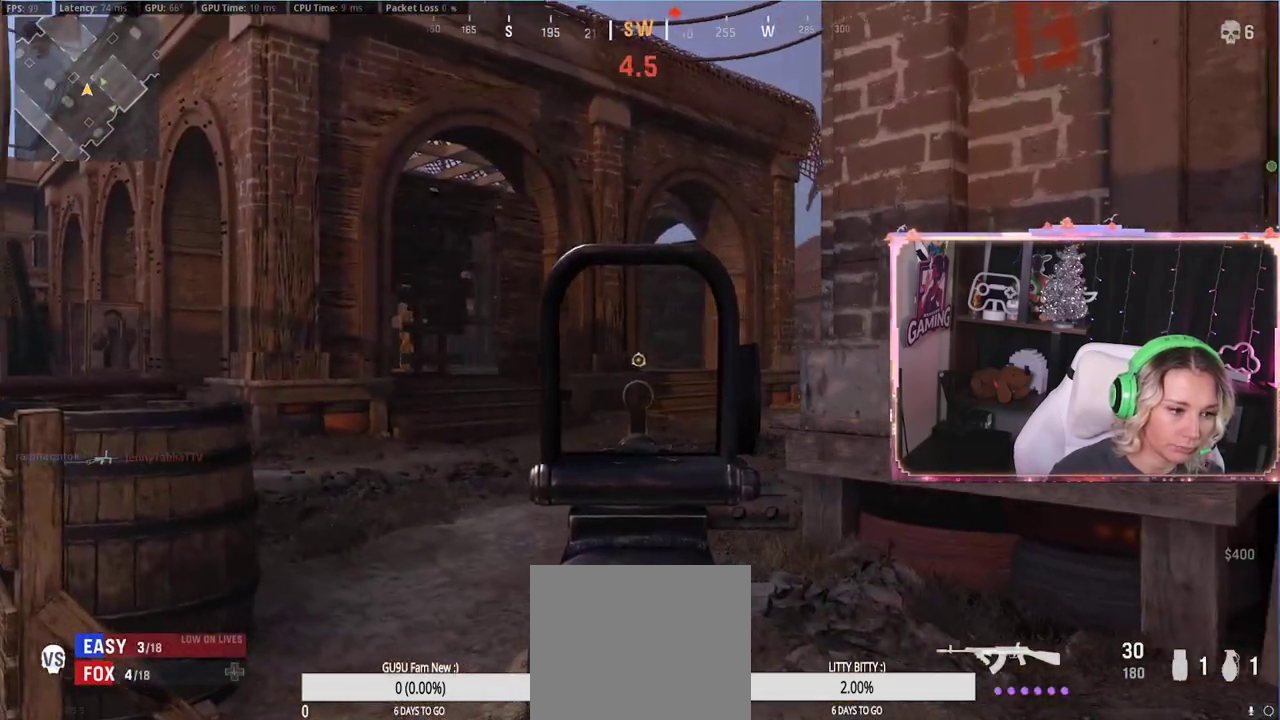
{"buttons": ["L2"], "left_stick": "left", "right_stick": "center", "events": [[217, "left_stick", "right"], [217, "right_stick", "right"], [283, "left_stick", "up-left"], [417, "left_stick", "left"], [417, "right_stick", "center"]]}
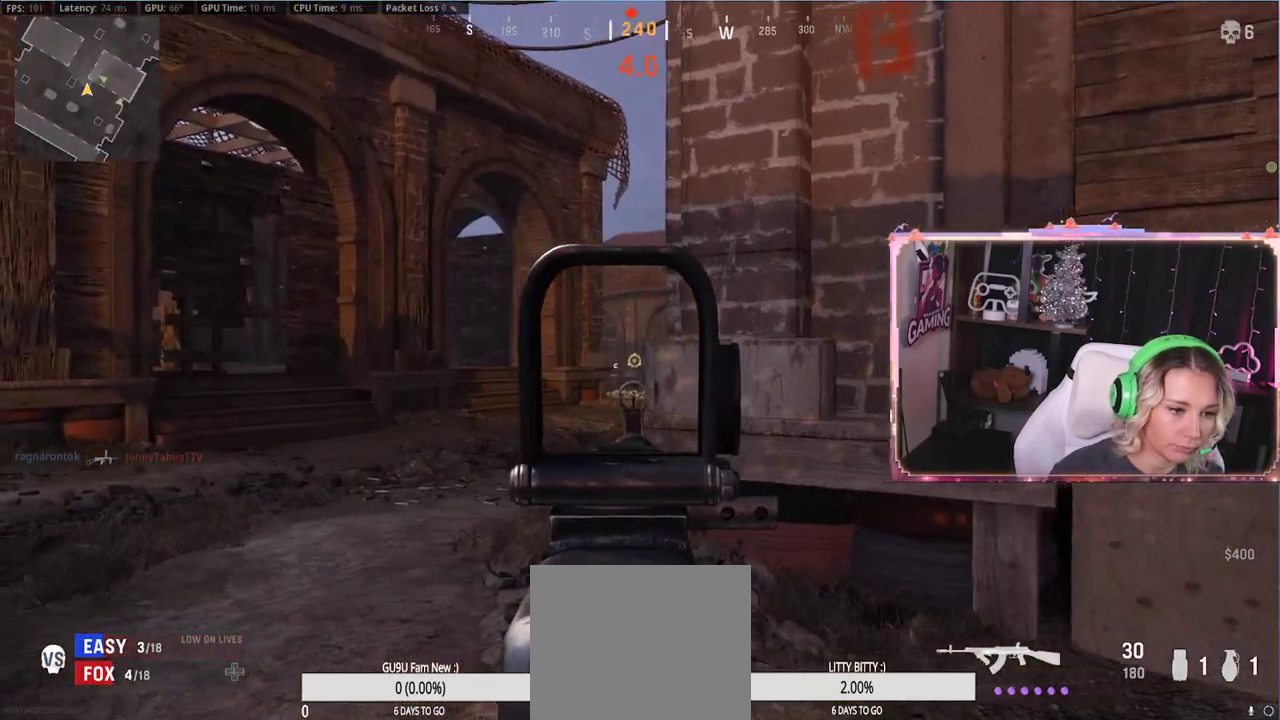
{"buttons": ["L2"], "left_stick": "right", "right_stick": "center", "events": [[283, "left_stick", "right"]]}
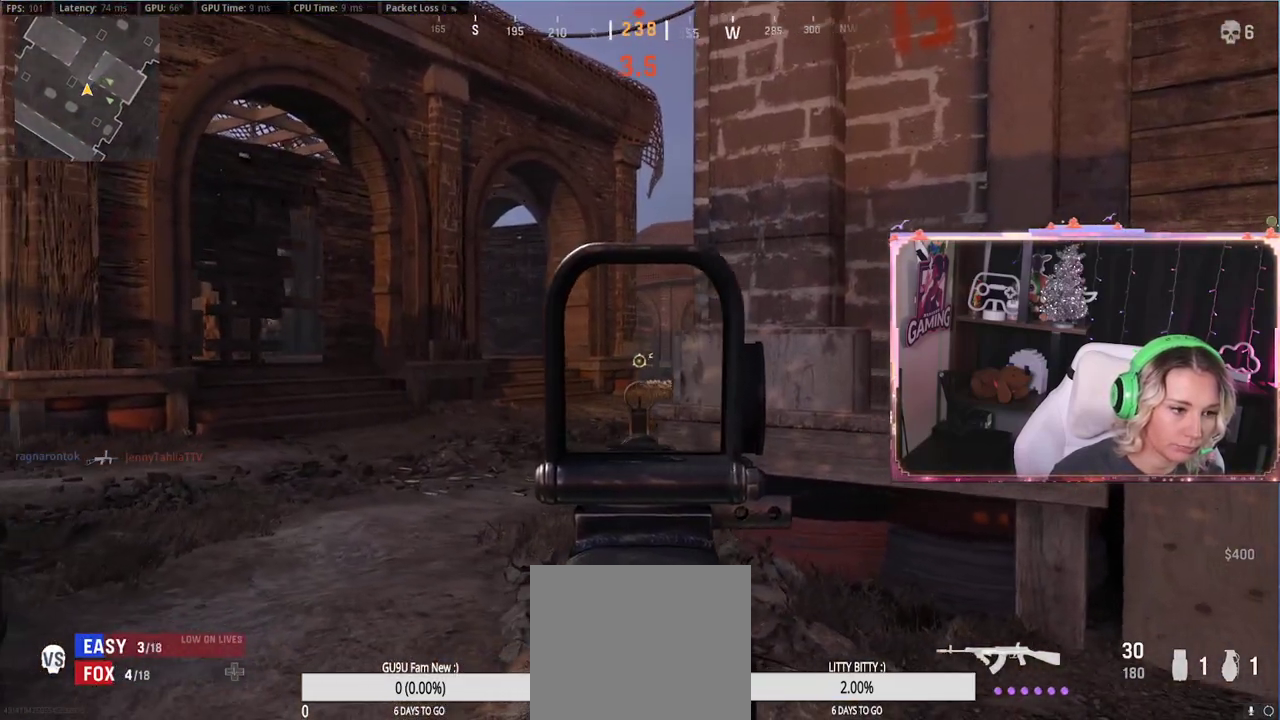
{"buttons": ["L2"], "left_stick": "right", "right_stick": "left", "events": [[150, "left_stick", "left"], [300, "right_stick", "left"], [350, "left_stick", "right"]]}
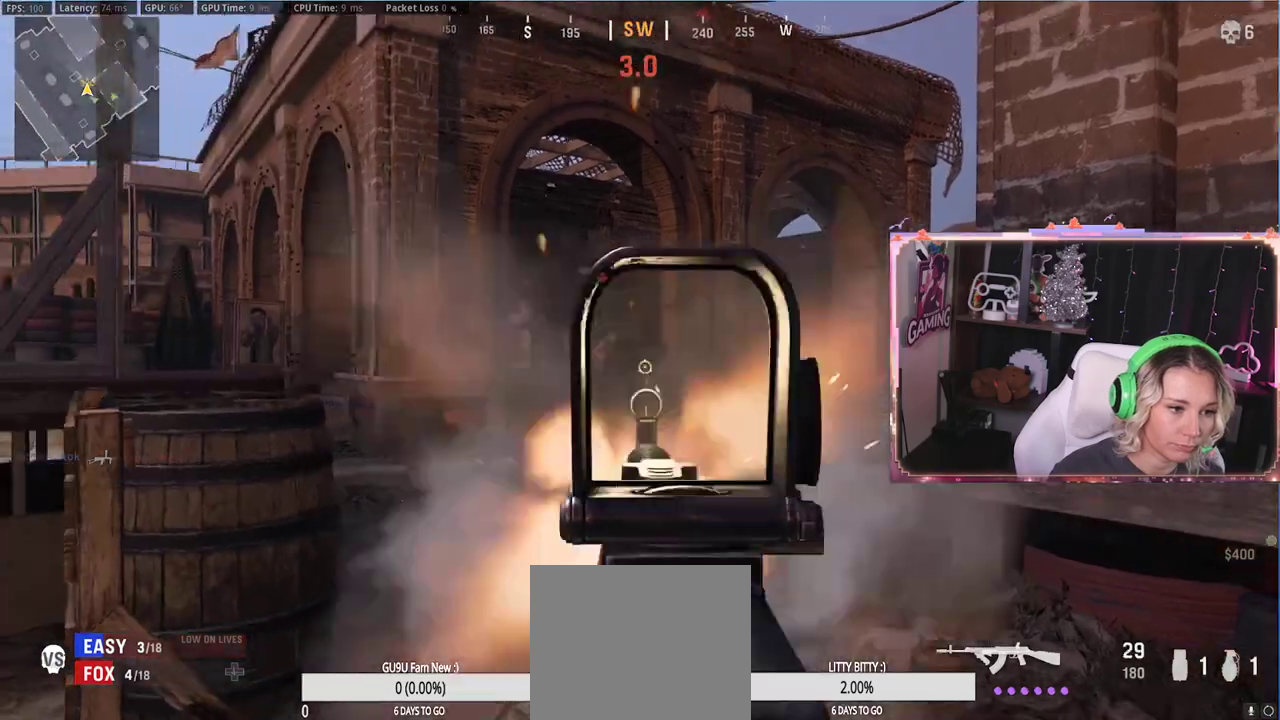
{"buttons": ["L2", "R2"], "left_stick": "right", "right_stick": "down-left", "events": [[33, "R2", "down"], [67, "right_stick", "up-left"], [367, "right_stick", "down-left"]]}
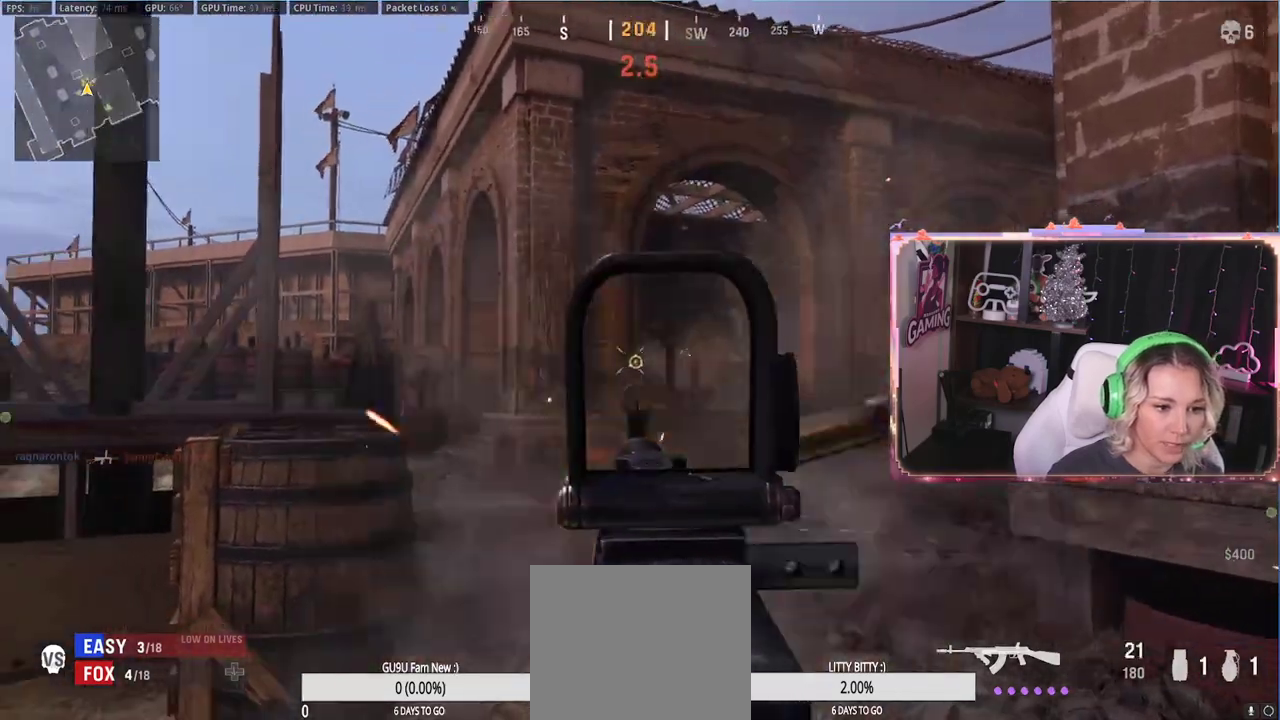
{"buttons": ["L2", "R2"], "left_stick": "right", "right_stick": "left", "events": [[133, "right_stick", "center"], [483, "right_stick", "left"]]}
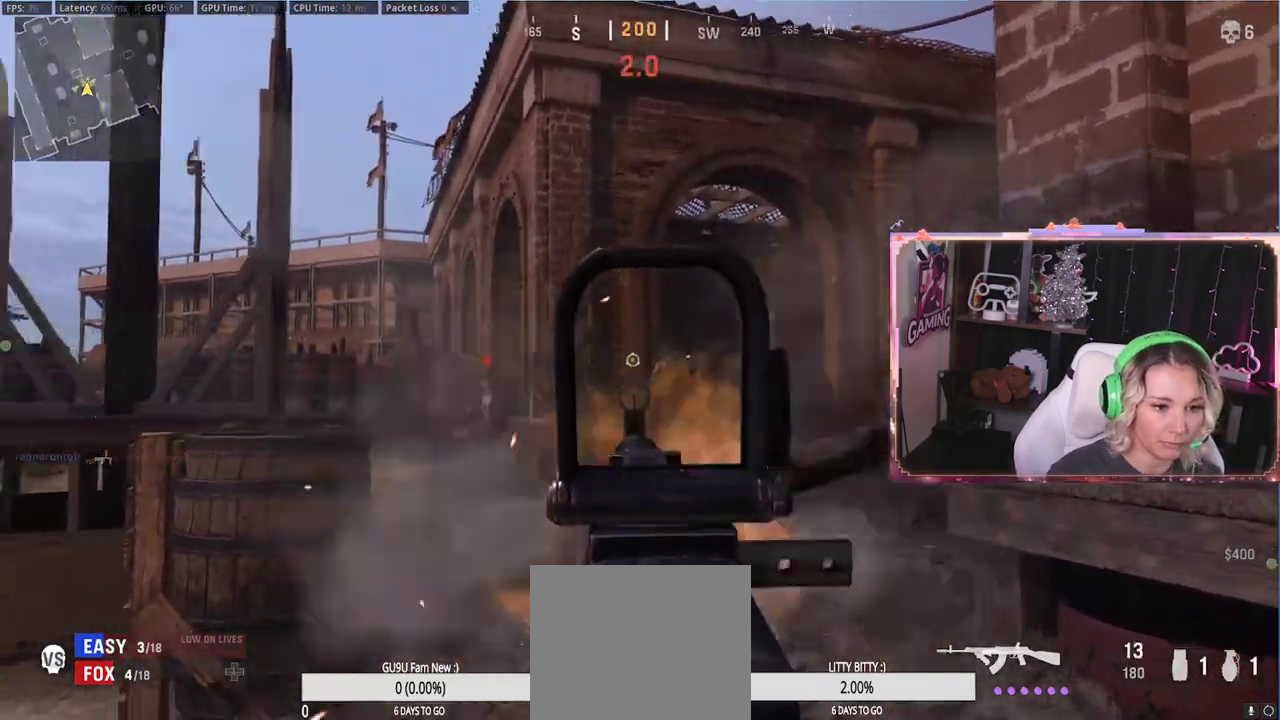
{"buttons": ["L2", "R2"], "left_stick": "down-right", "right_stick": "left", "events": [[267, "left_stick", "down"], [383, "left_stick", "down-right"]]}
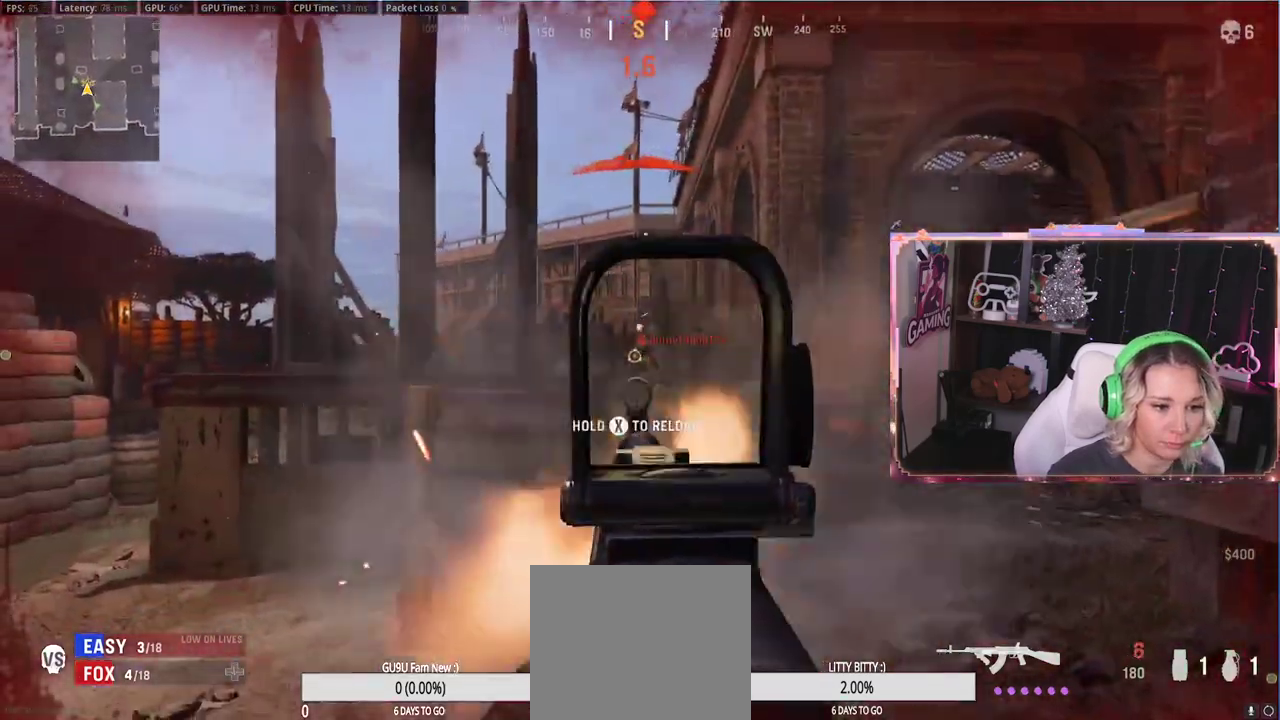
{"buttons": ["L2", "R2"], "left_stick": "left", "right_stick": "down", "events": [[317, "right_stick", "down"], [400, "left_stick", "left"]]}
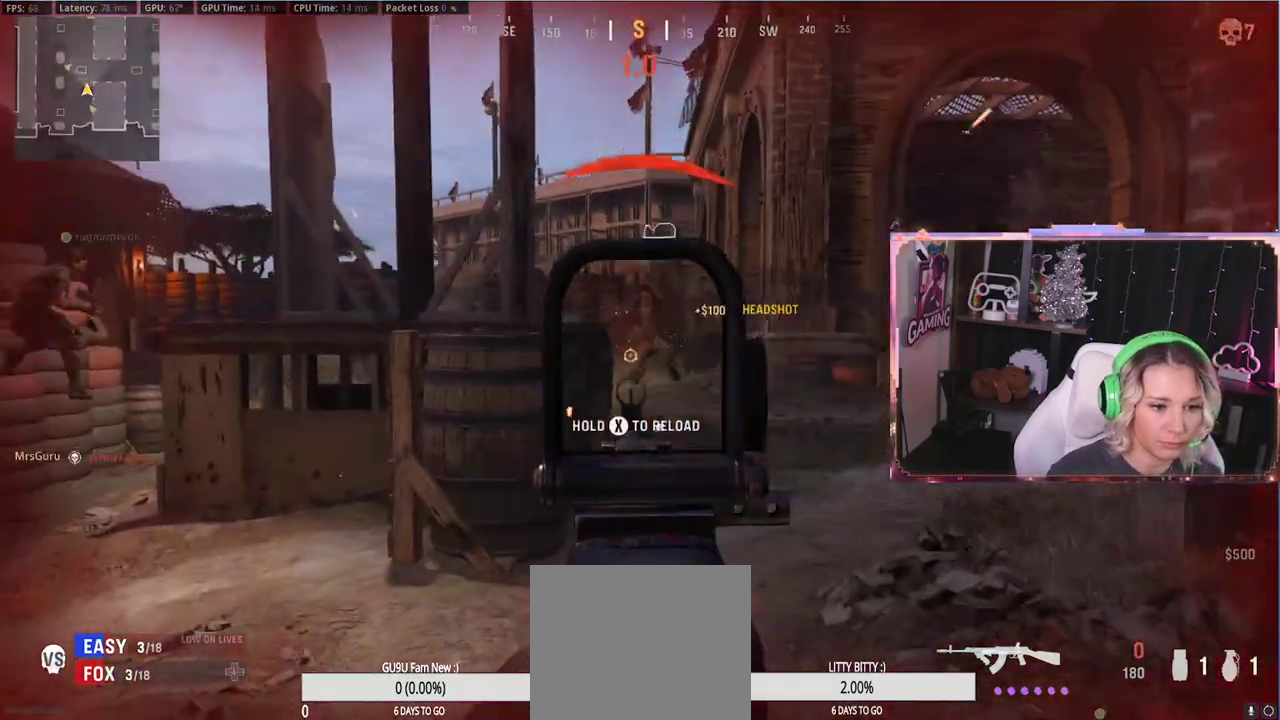
{"buttons": [], "left_stick": "down-right", "right_stick": "center", "events": [[33, "right_stick", "center"], [267, "L2", "up"], [267, "R2", "up"], [267, "left_stick", "up"], [500, "left_stick", "down-right"]]}
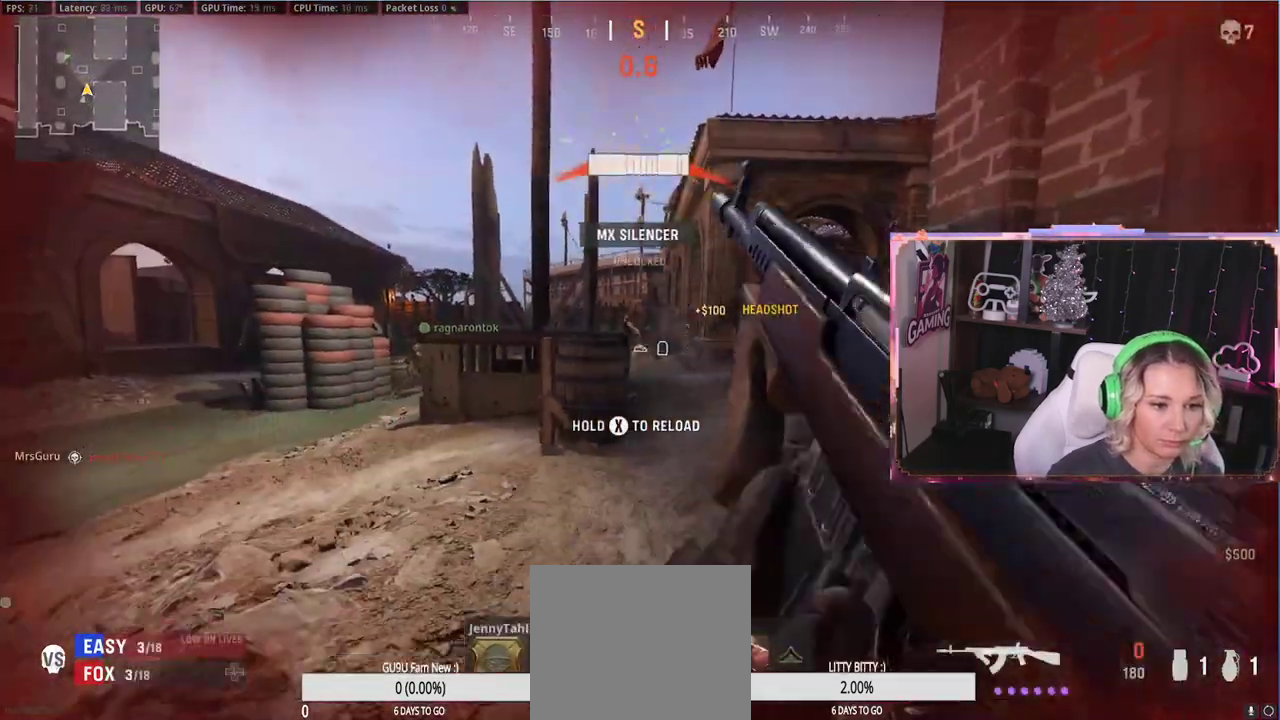
{"buttons": [], "left_stick": "down", "right_stick": "center", "events": [[33, "left_stick", "down"], [233, "R3", "down"], [233, "left_stick", "down-left"], [367, "left_stick", "down"], [433, "R3", "up"]]}
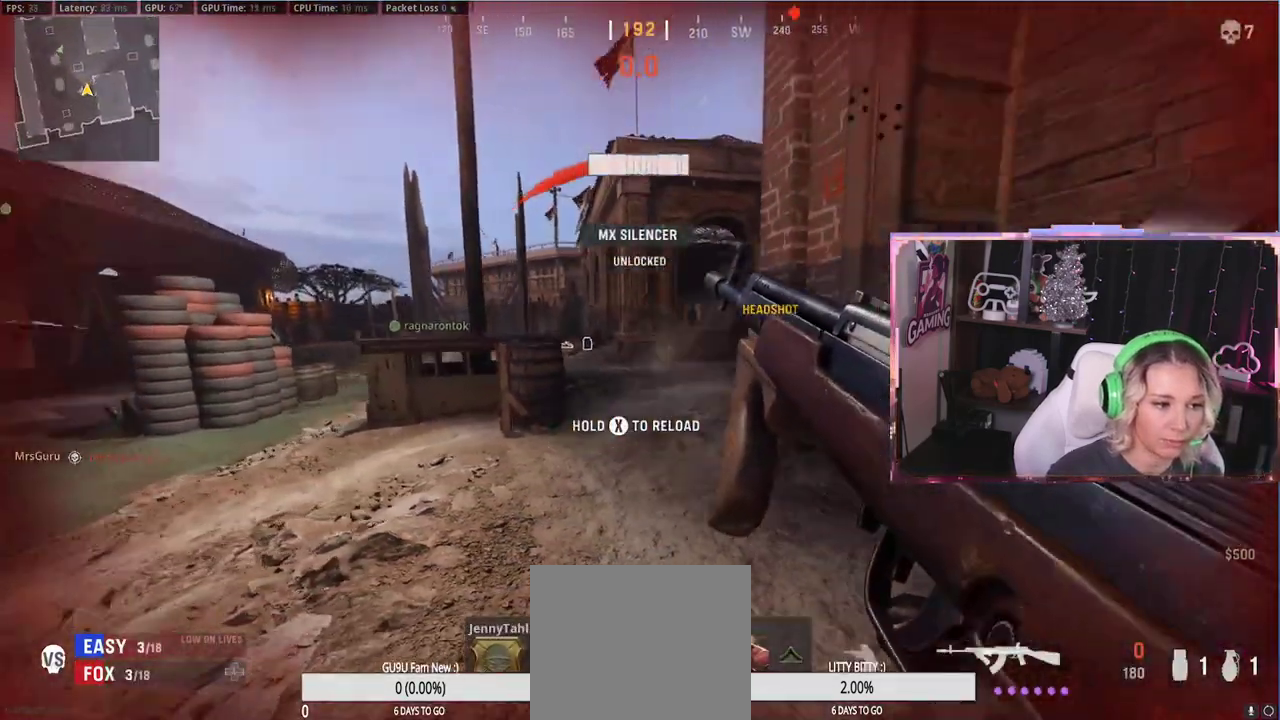
{"buttons": [], "left_stick": "down", "right_stick": "center", "events": []}
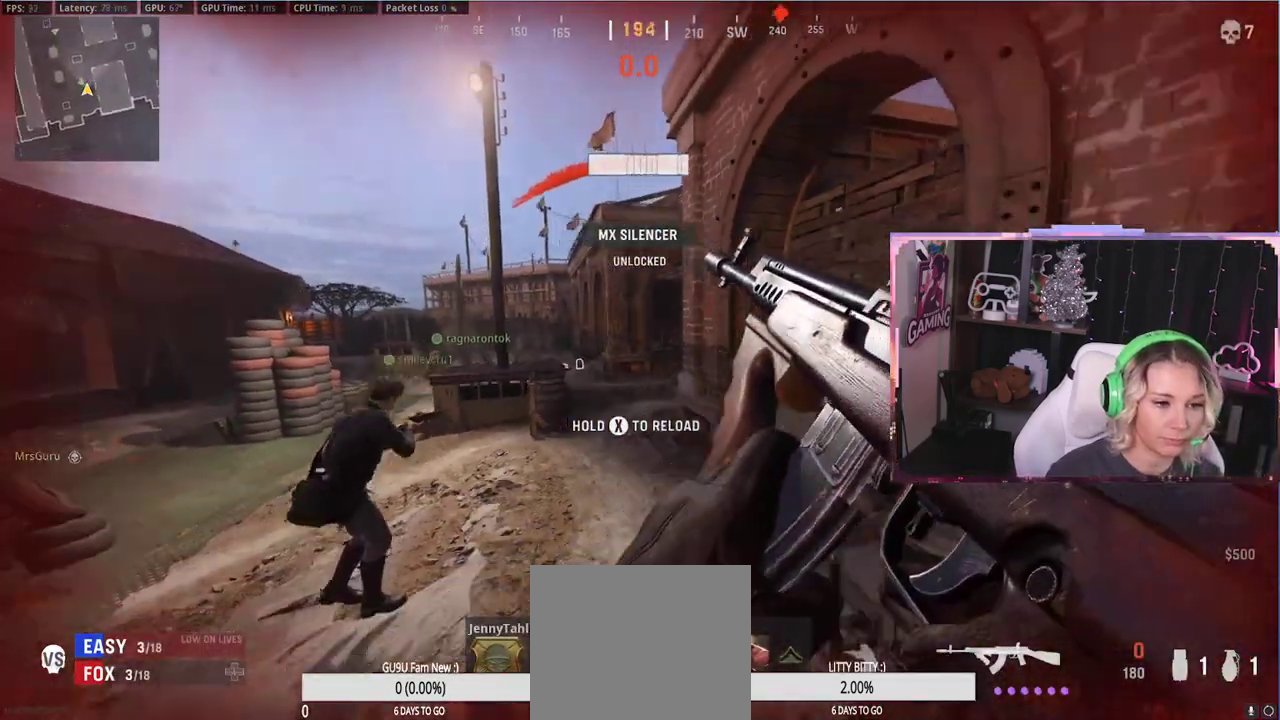
{"buttons": [], "left_stick": "up-right", "right_stick": "center", "events": [[150, "left_stick", "up-right"], [150, "right_stick", "right"], [333, "right_stick", "center"]]}
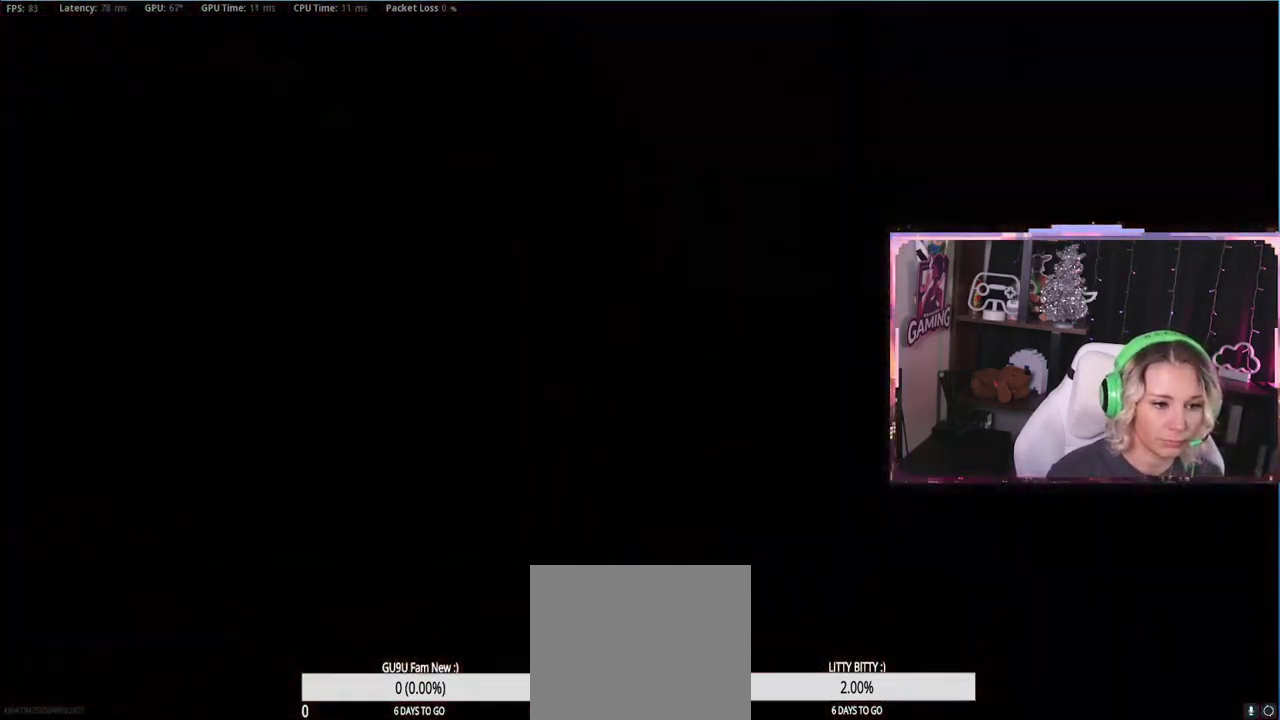
{"buttons": [], "left_stick": "center", "right_stick": "left", "events": [[367, "left_stick", "center"], [367, "right_stick", "left"]]}
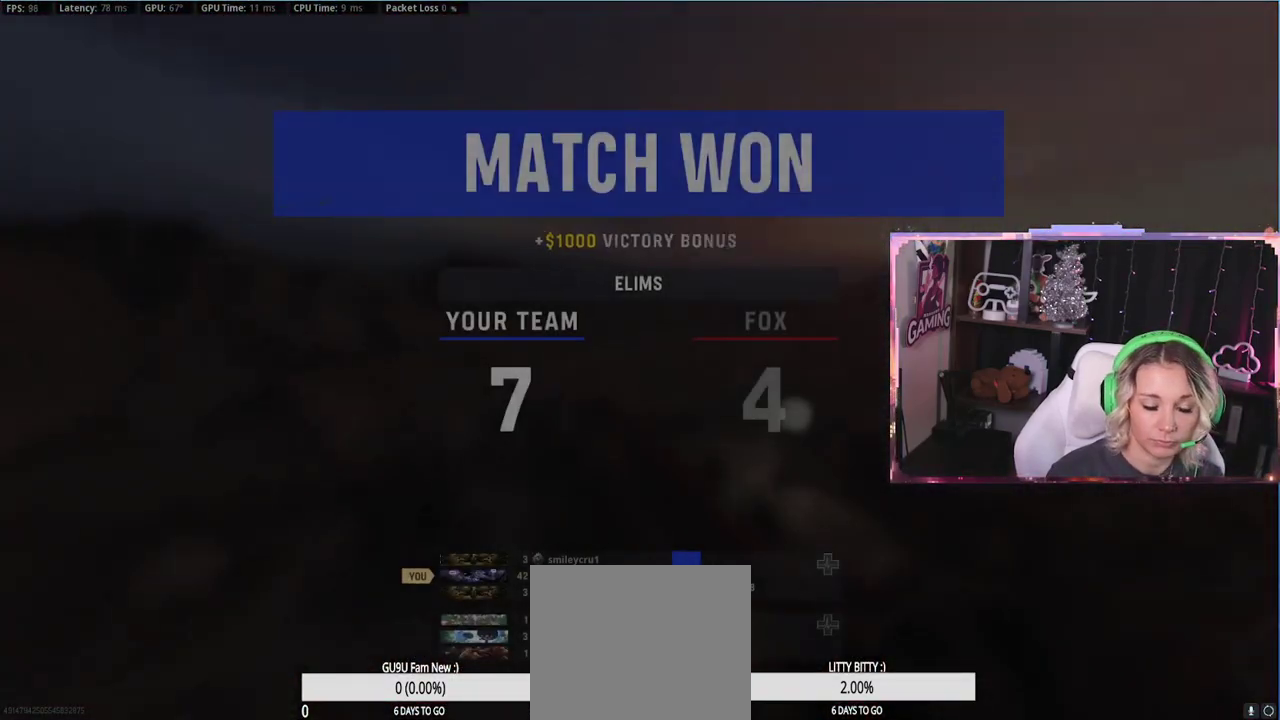
{"buttons": [], "left_stick": "center", "right_stick": "down-left", "events": [[117, "right_stick", "center"], [167, "right_stick", "down-left"]]}
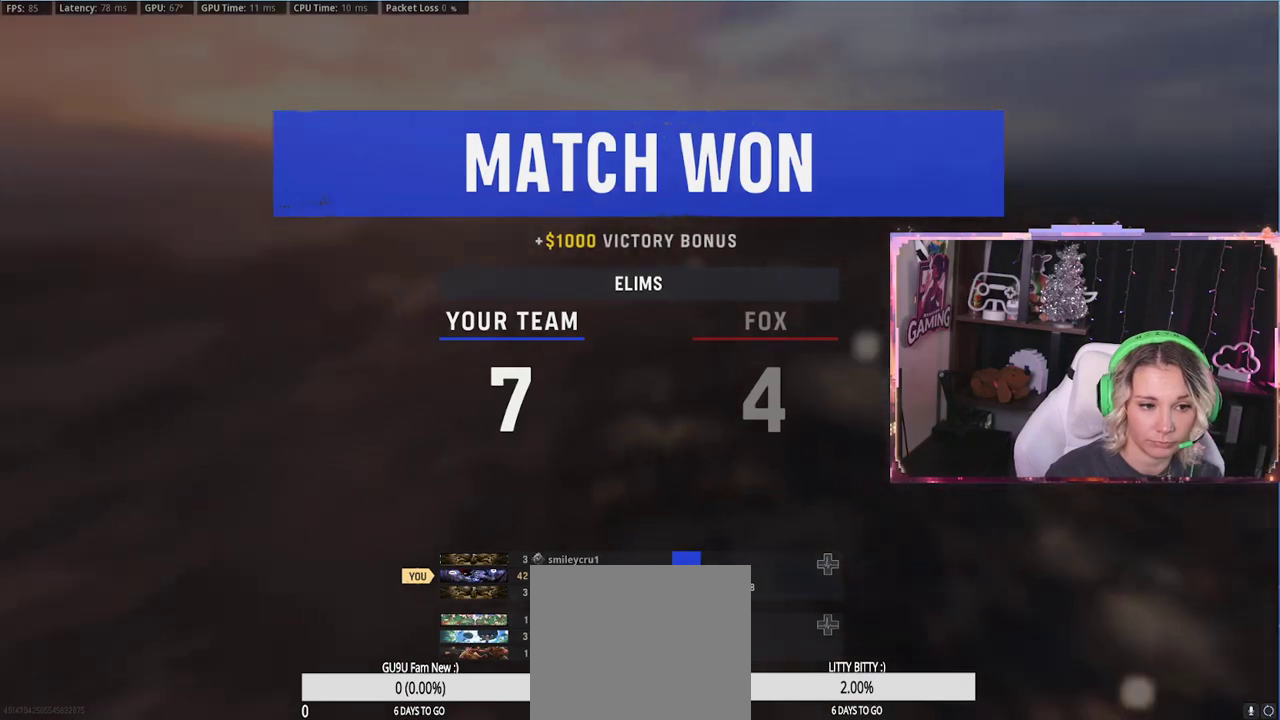
{"buttons": [], "left_stick": "center", "right_stick": "center", "events": [[17, "right_stick", "center"], [117, "right_stick", "down-left"], [400, "right_stick", "center"]]}
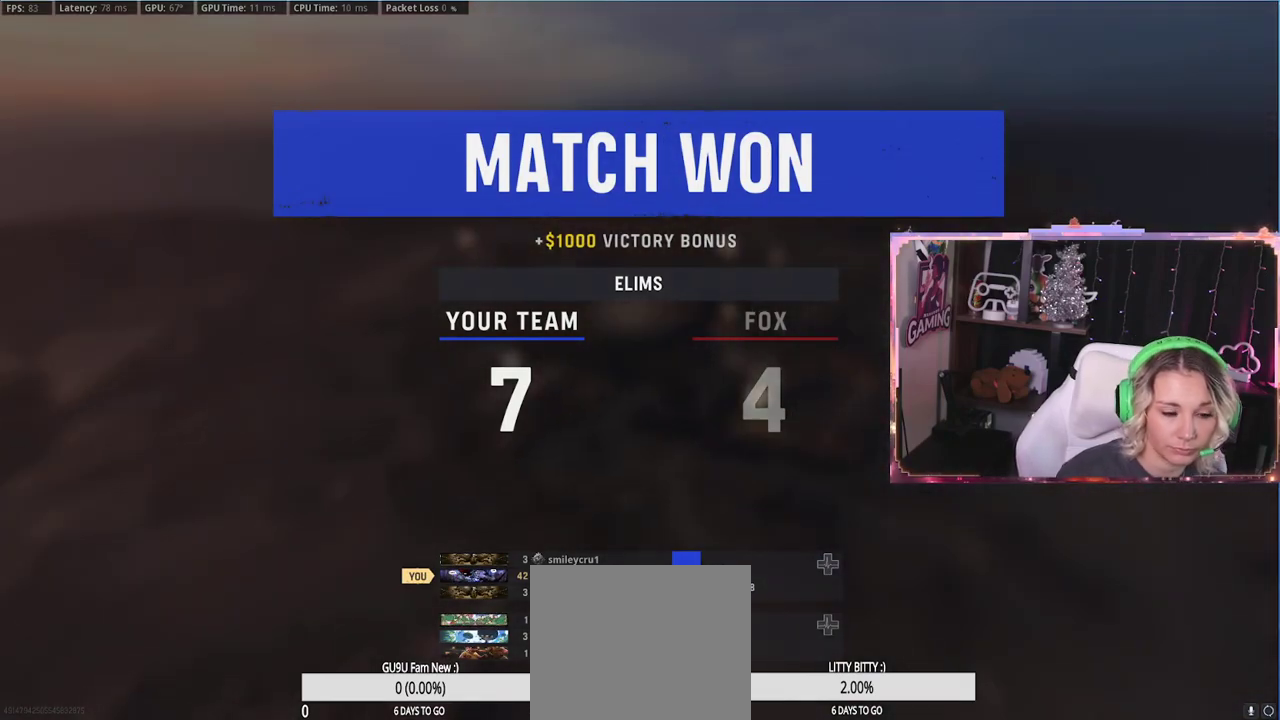
{"buttons": [], "left_stick": "center", "right_stick": "center", "events": [[50, "X", "down"], [83, "X", "up"]]}
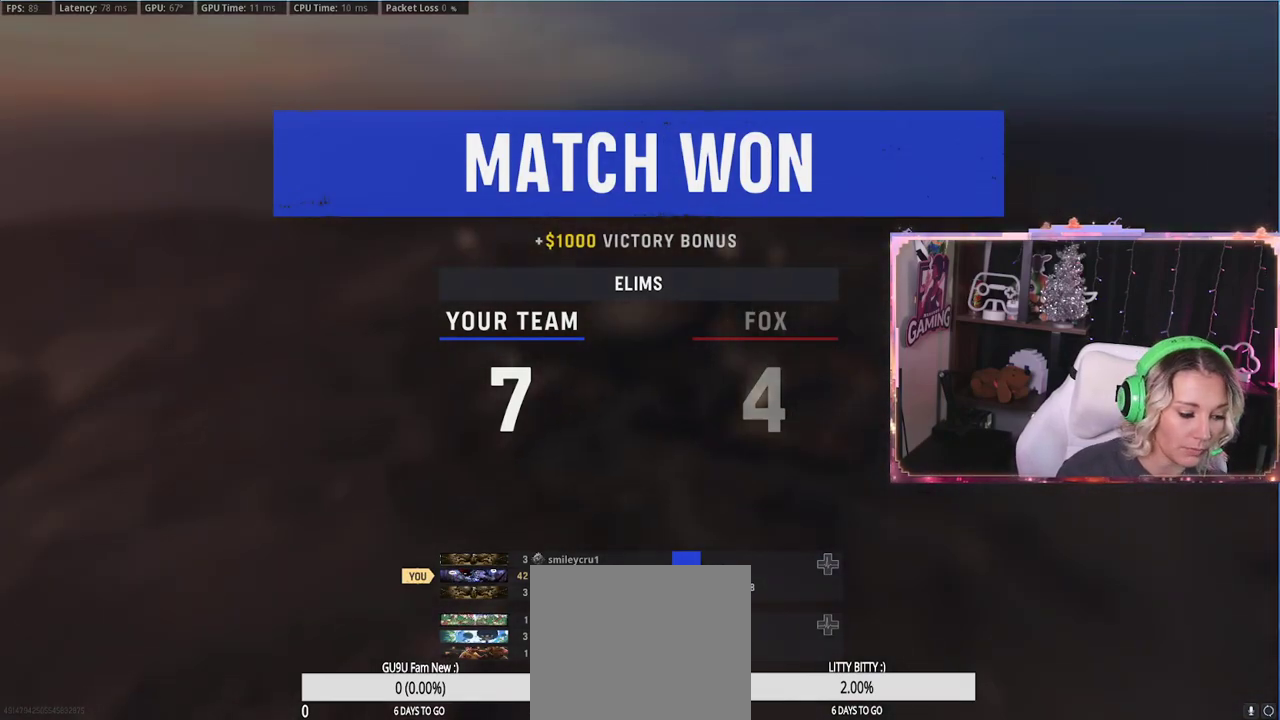
{"buttons": [], "left_stick": "center", "right_stick": "center", "events": []}